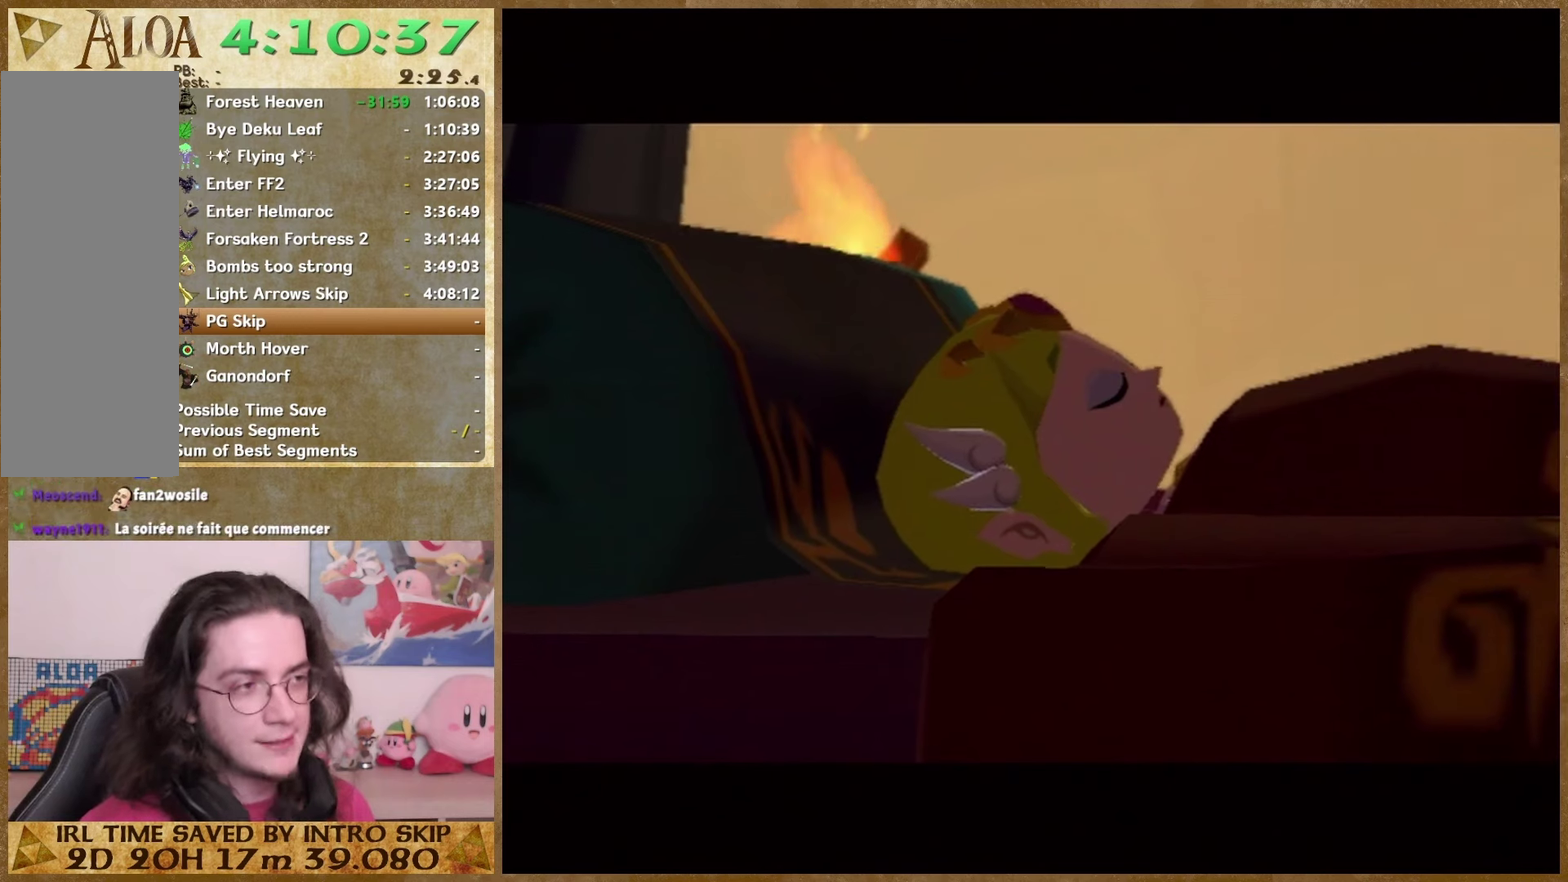
Gameplay with a controller (Nintendo layout); each line is a JSON object with the inputs held at the frame after it. This overlay highlights the sticks when they move; stick clicks (L3 R3) are not distinguishable. Not read: A L2 L3 R3.
{"buttons": ["B"], "left_stick": "center", "right_stick": "center"}
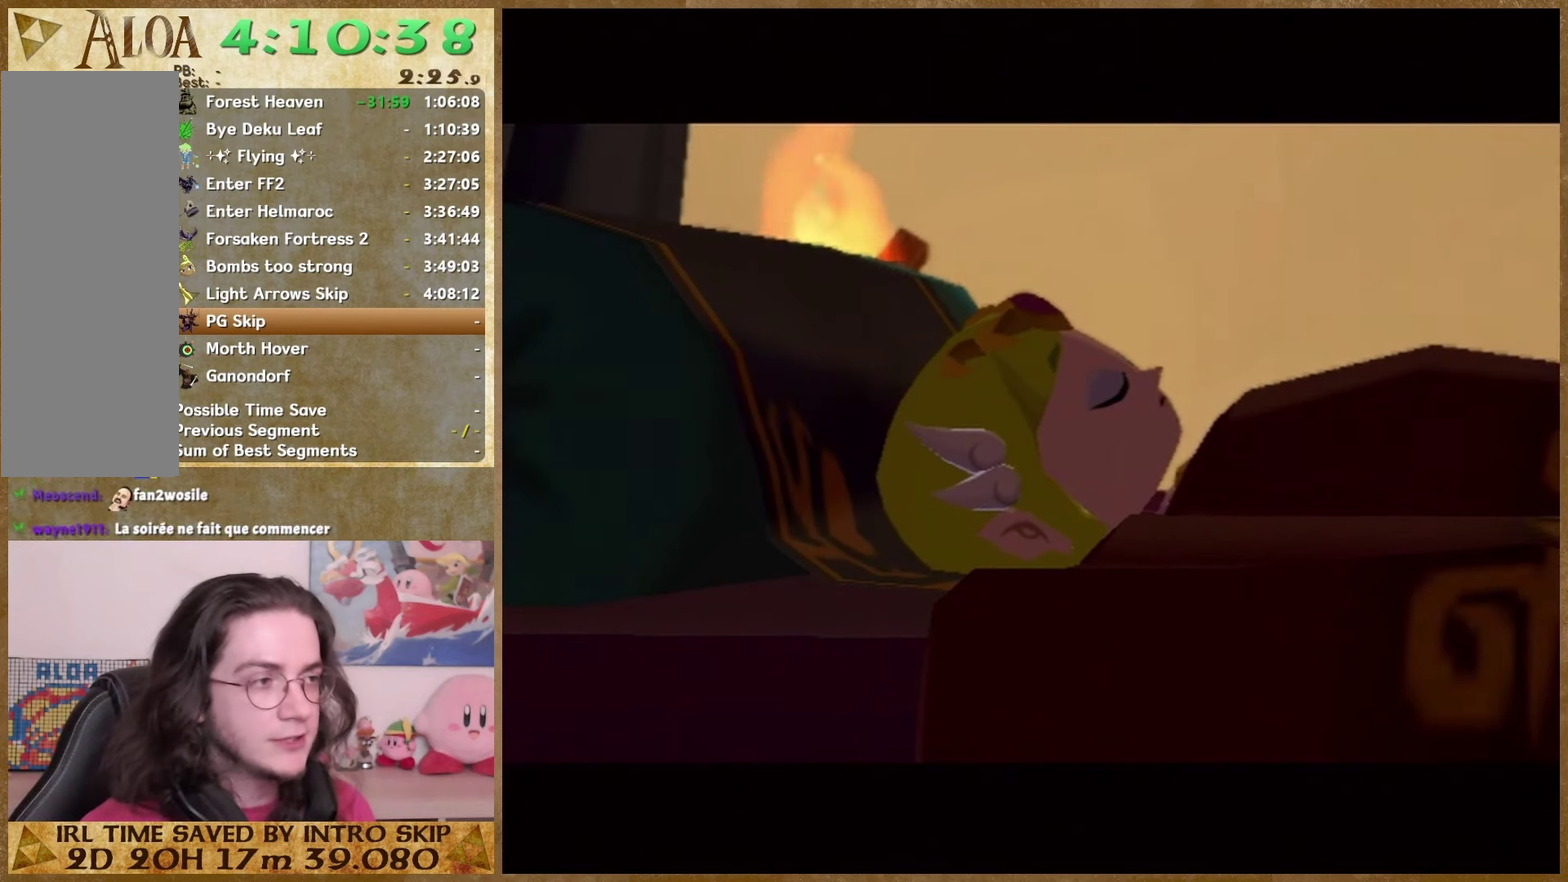
{"buttons": [], "left_stick": "center", "right_stick": "center"}
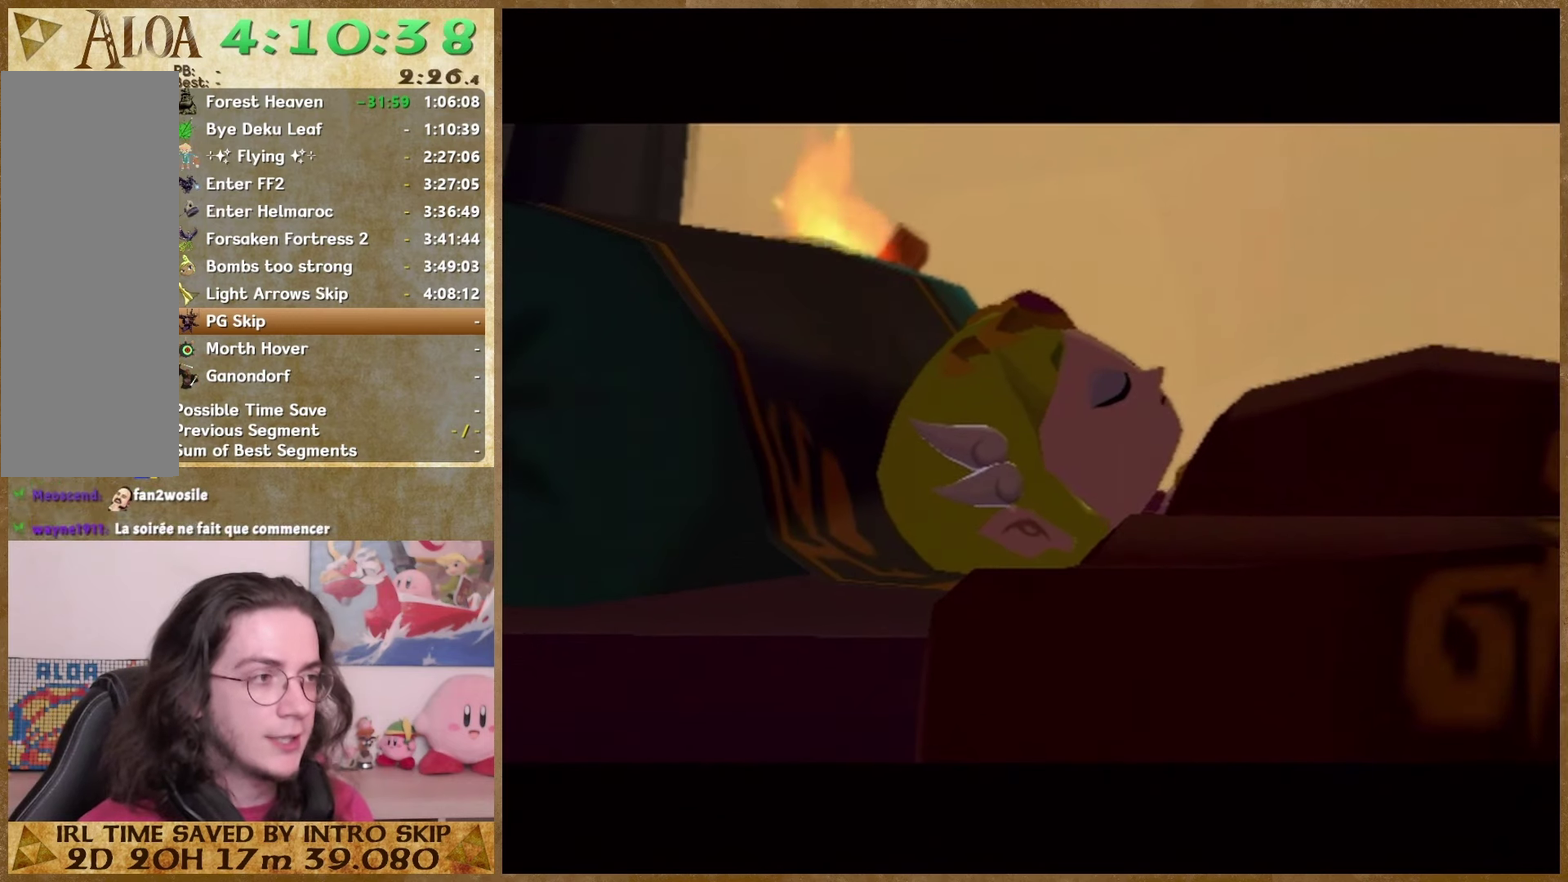
{"buttons": ["B"], "left_stick": "center", "right_stick": "center"}
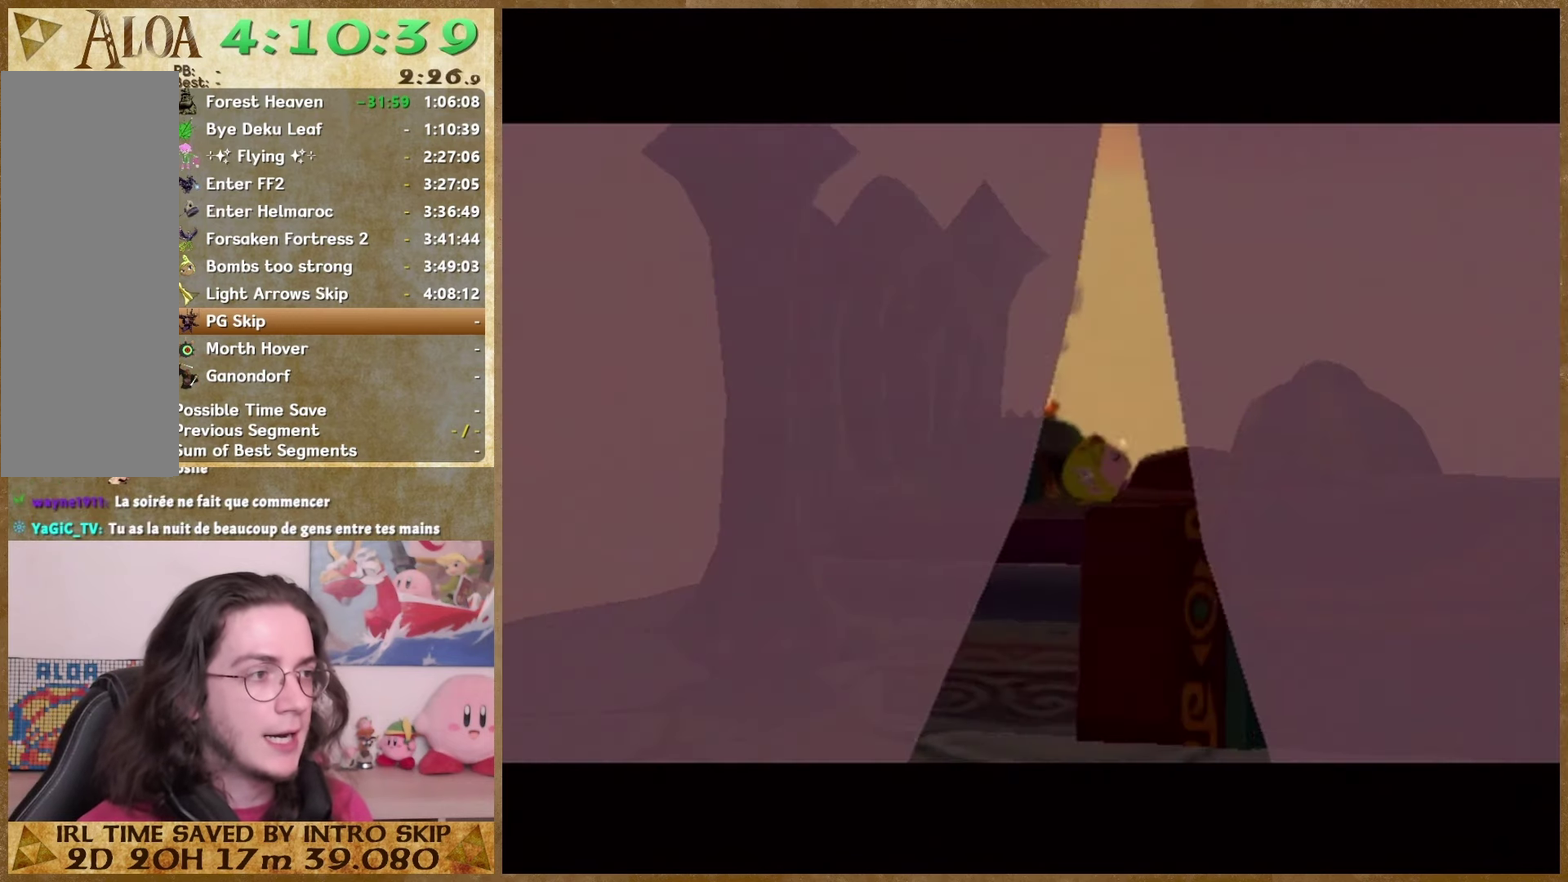
{"buttons": [], "left_stick": "center", "right_stick": "center"}
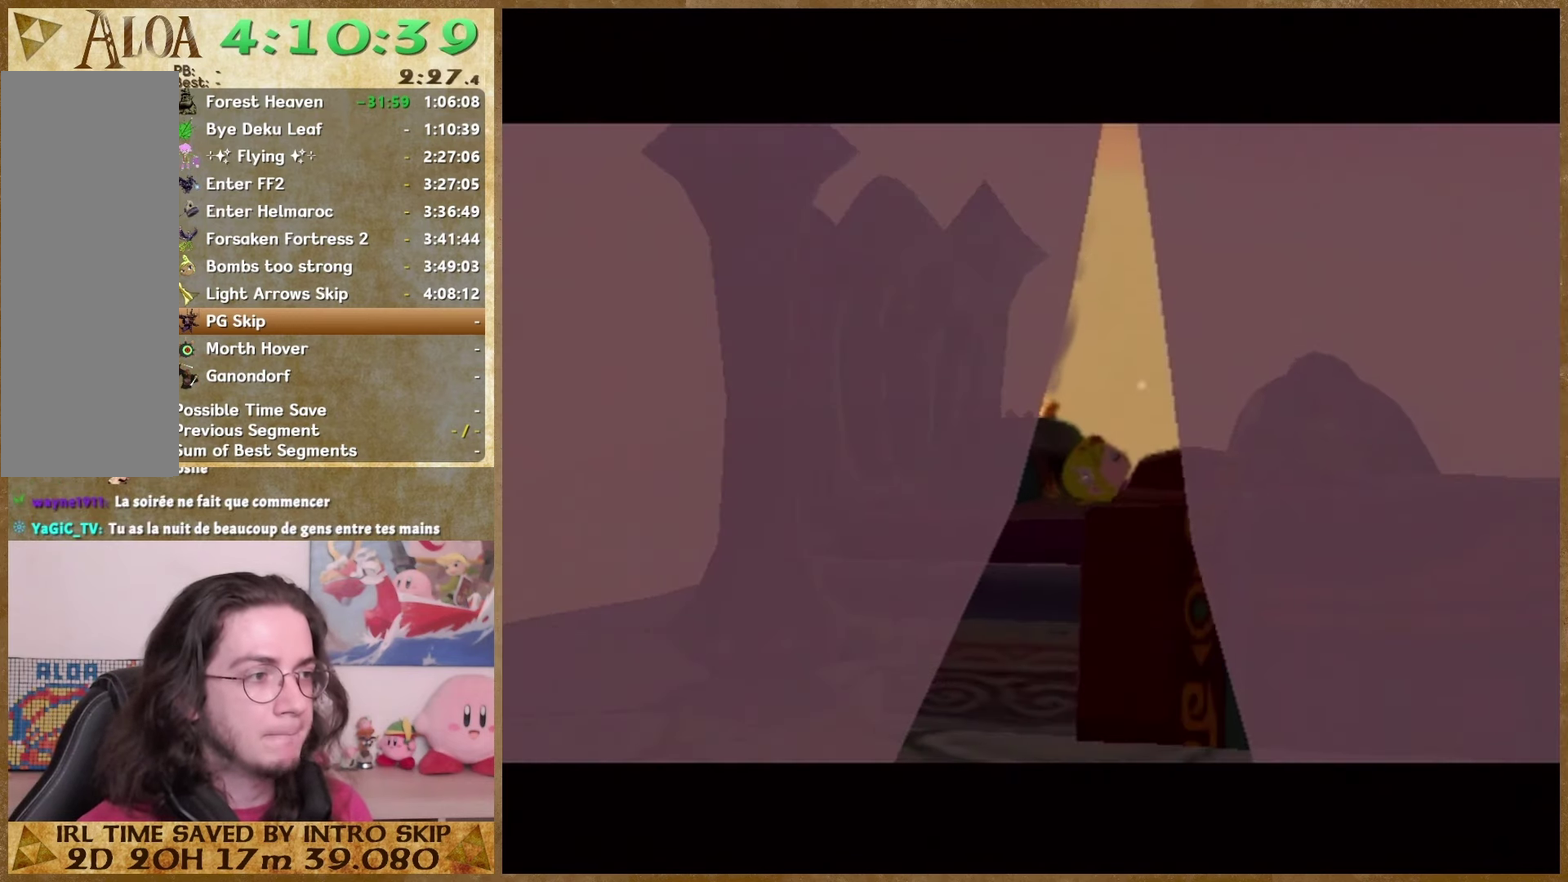
{"buttons": [], "left_stick": "center", "right_stick": "center"}
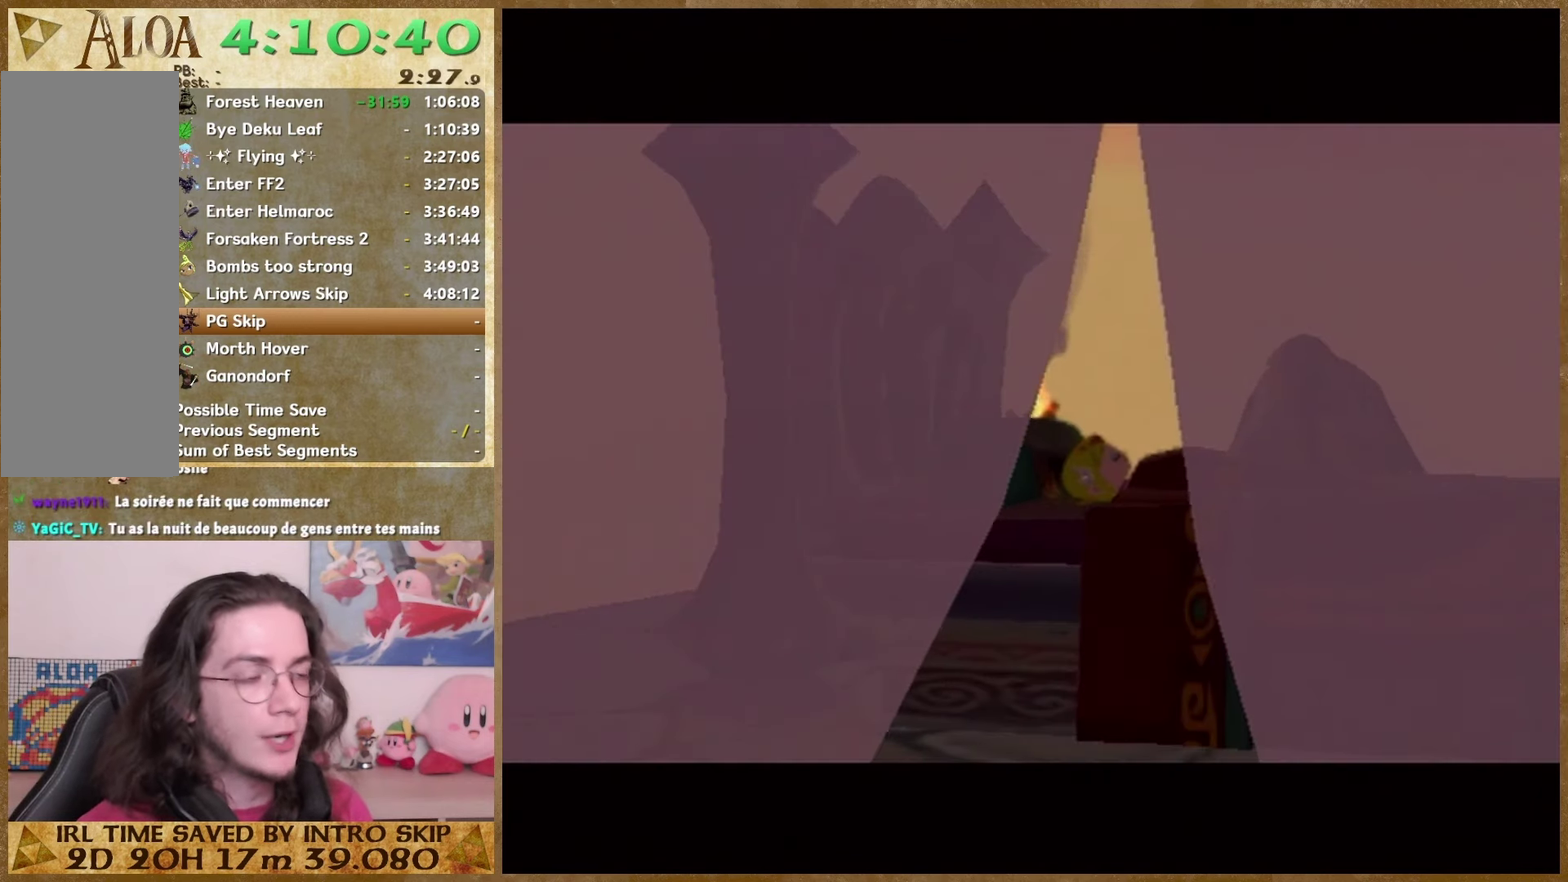
{"buttons": ["B"], "left_stick": "center", "right_stick": "center"}
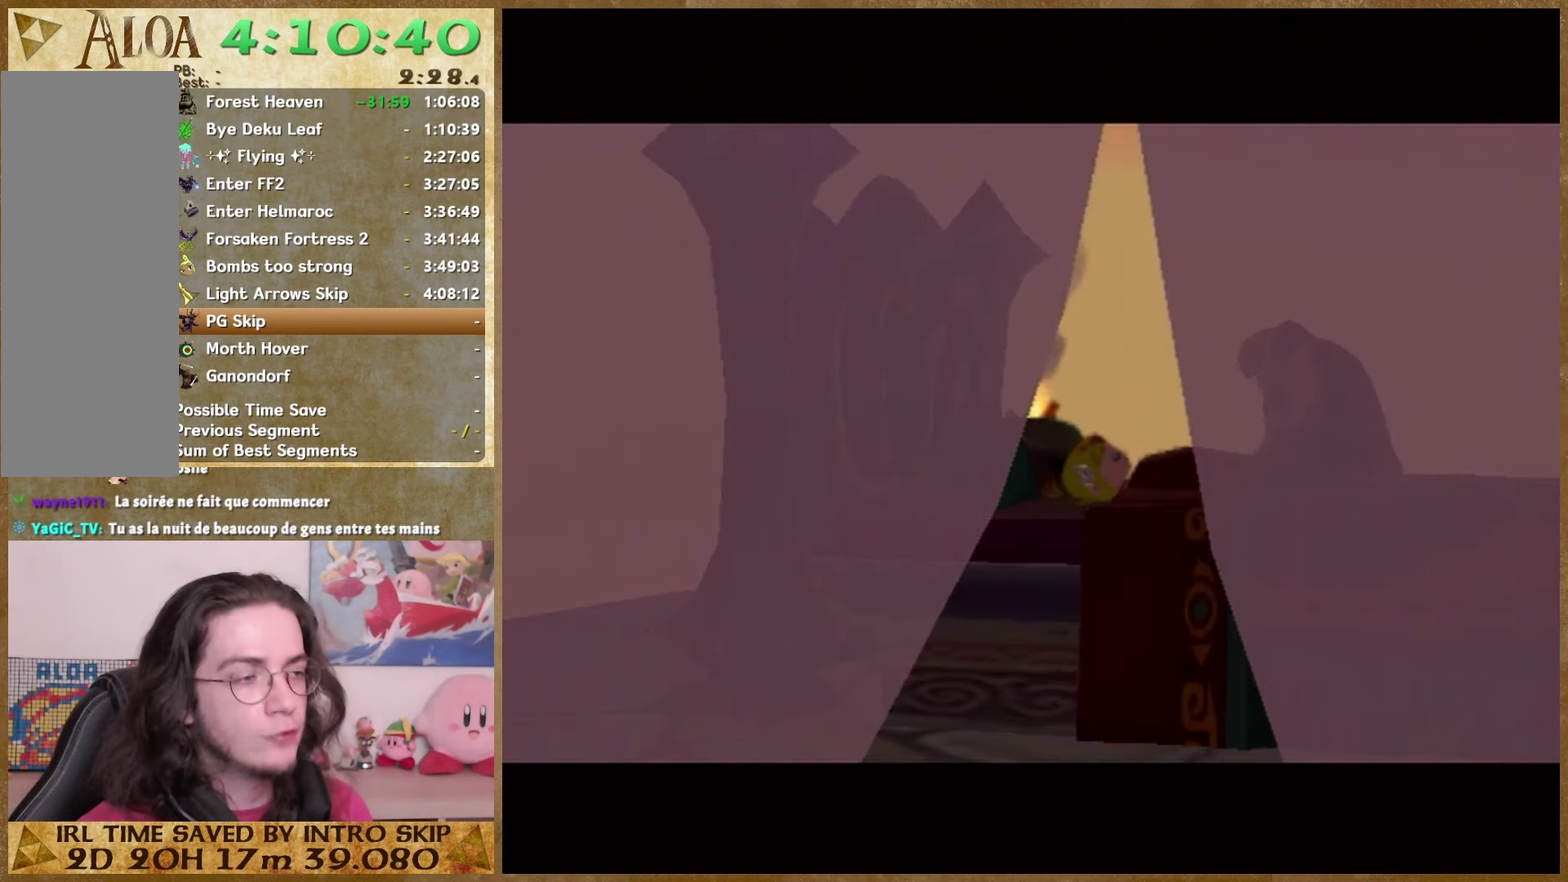
{"buttons": ["B"], "left_stick": "center", "right_stick": "center"}
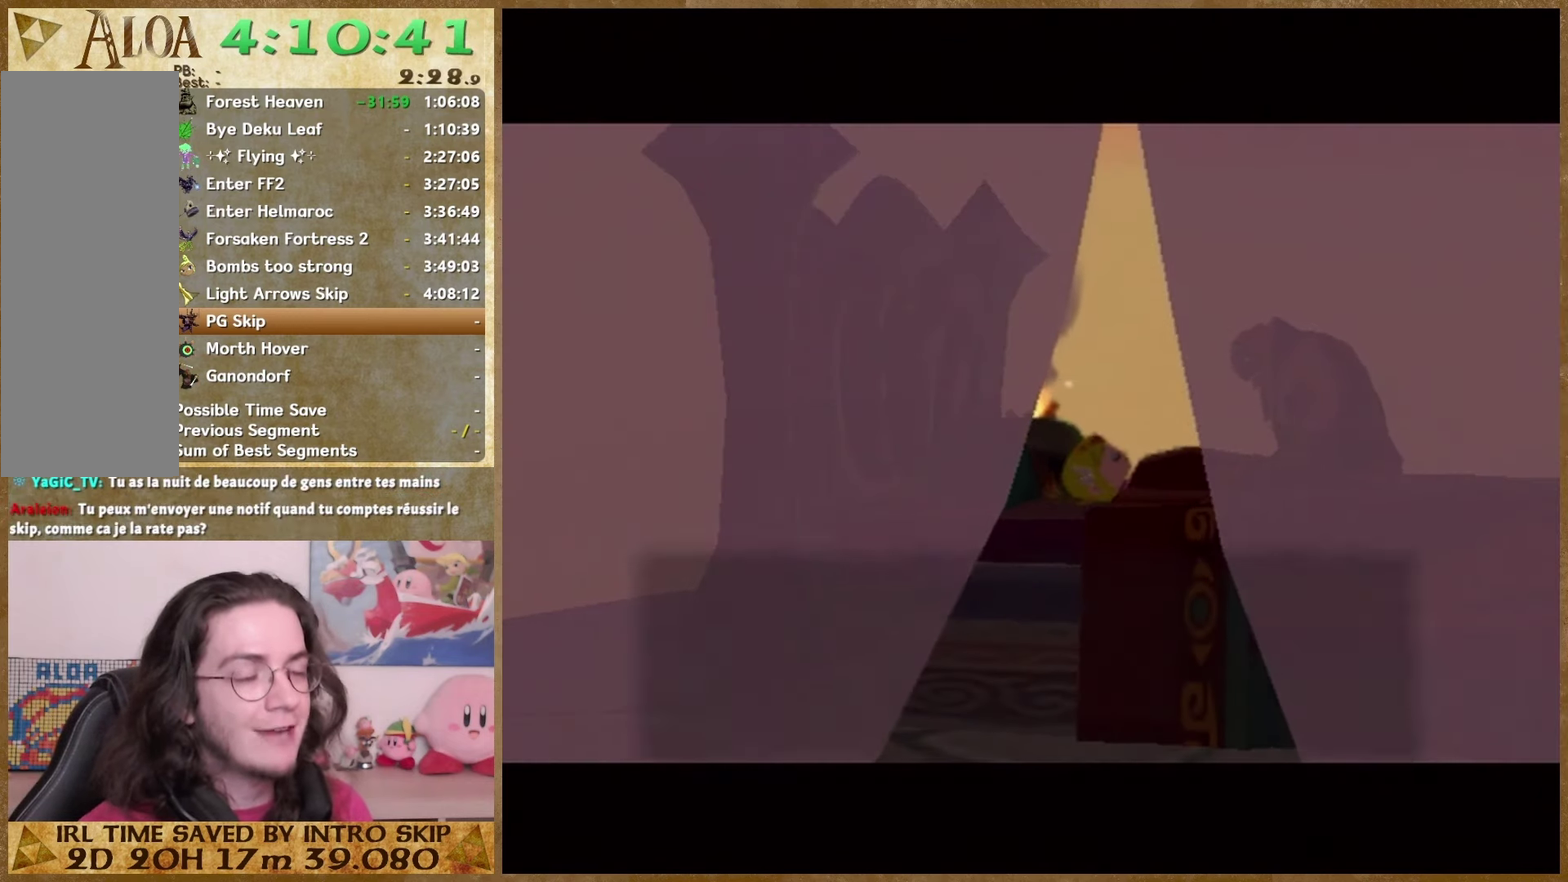
{"buttons": ["B"], "left_stick": "center", "right_stick": "center"}
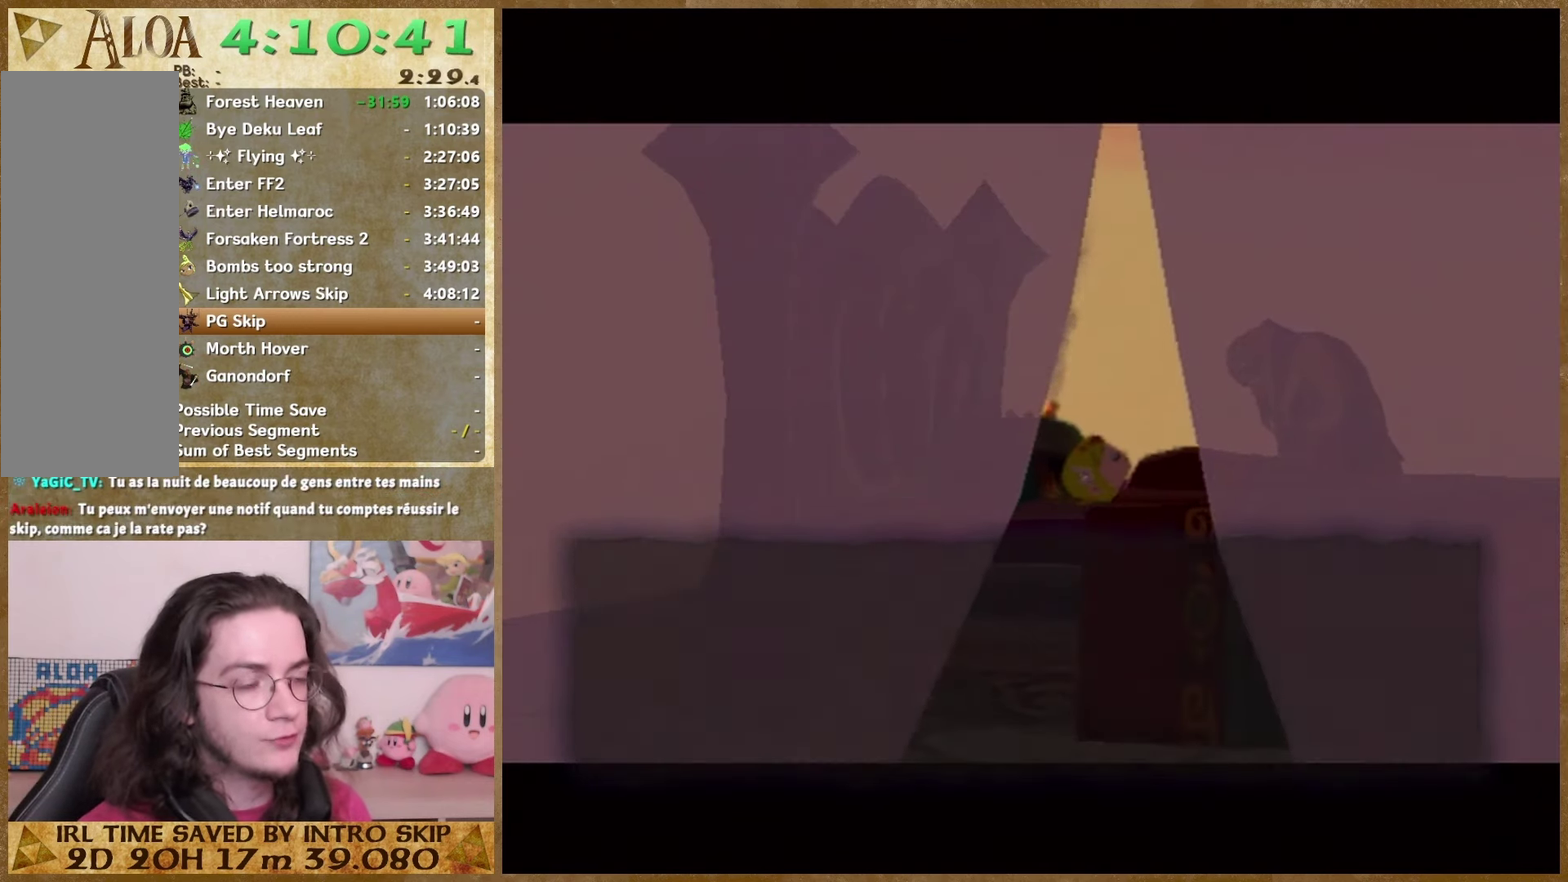
{"buttons": [], "left_stick": "center", "right_stick": "center"}
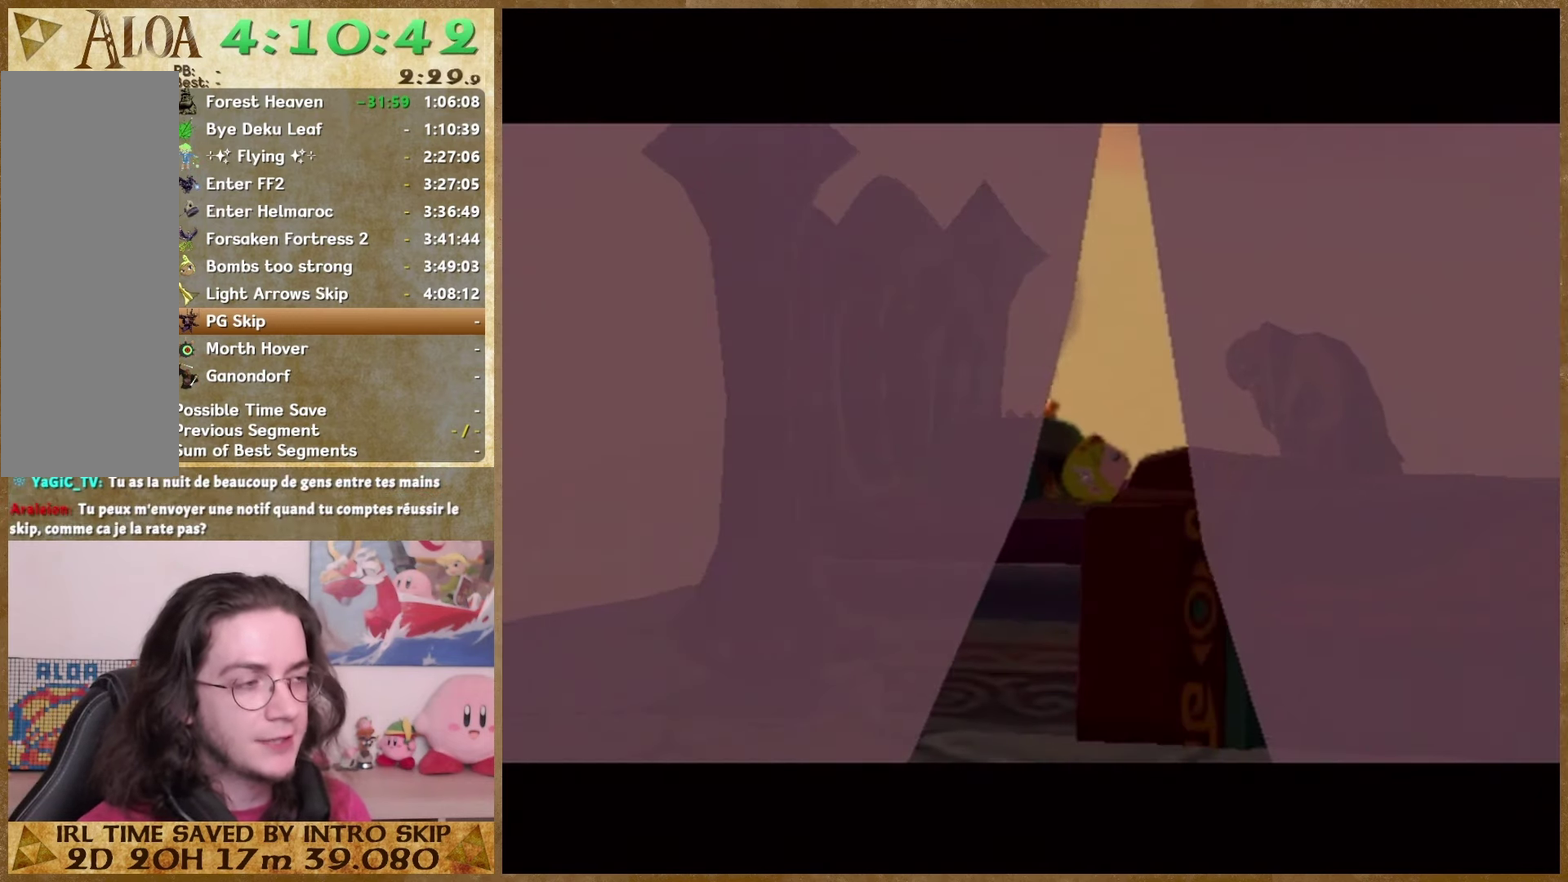
{"buttons": ["B"], "left_stick": "center", "right_stick": "center"}
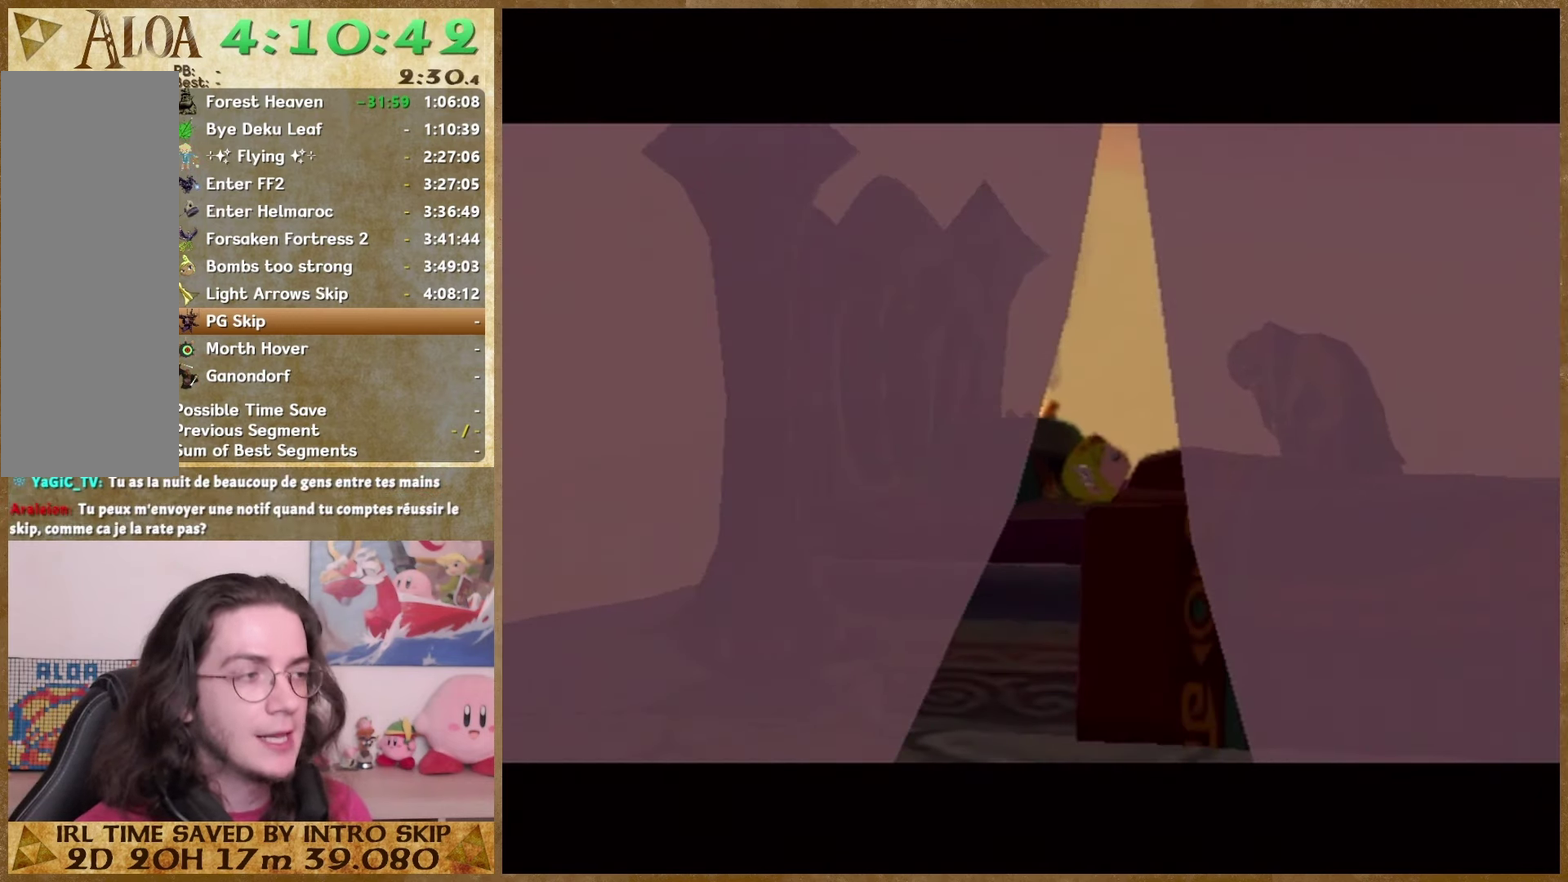
{"buttons": ["B"], "left_stick": "center", "right_stick": "center"}
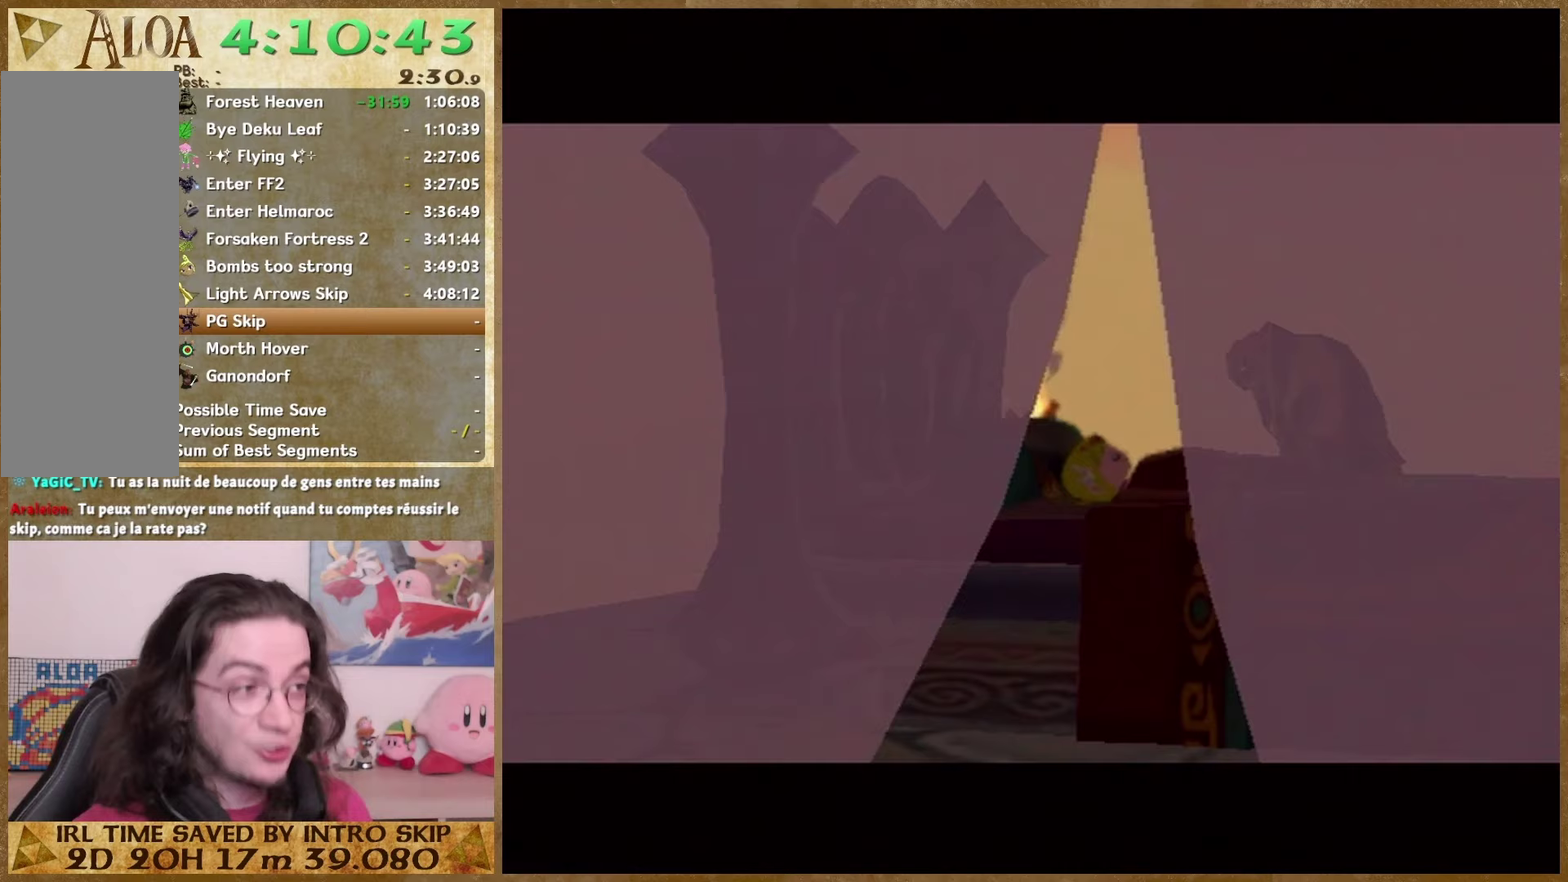
{"buttons": [], "left_stick": "center", "right_stick": "center"}
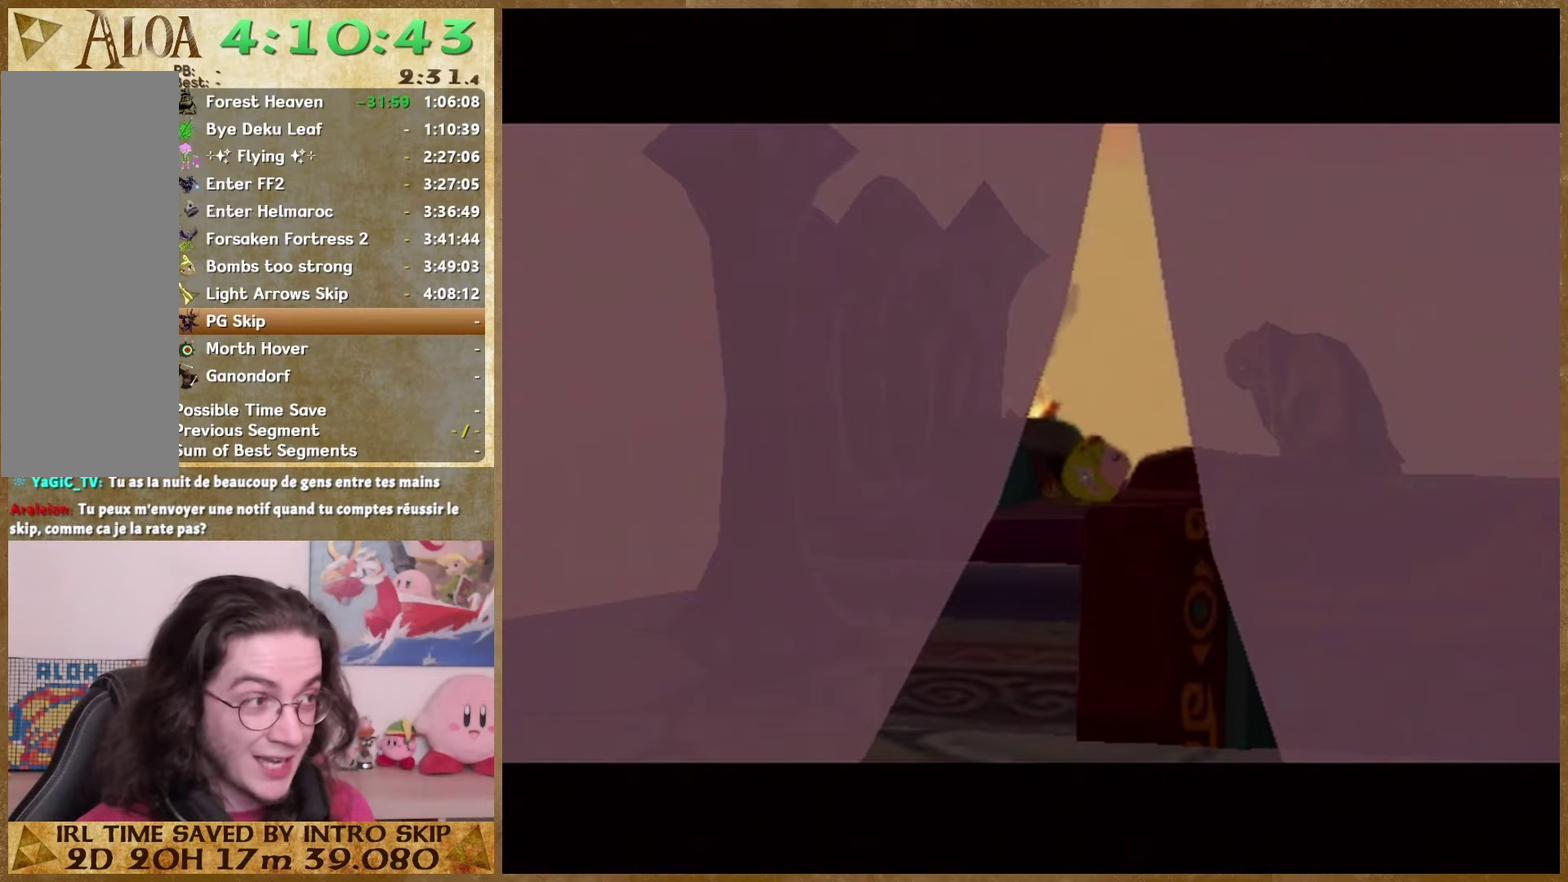
{"buttons": [], "left_stick": "center", "right_stick": "center"}
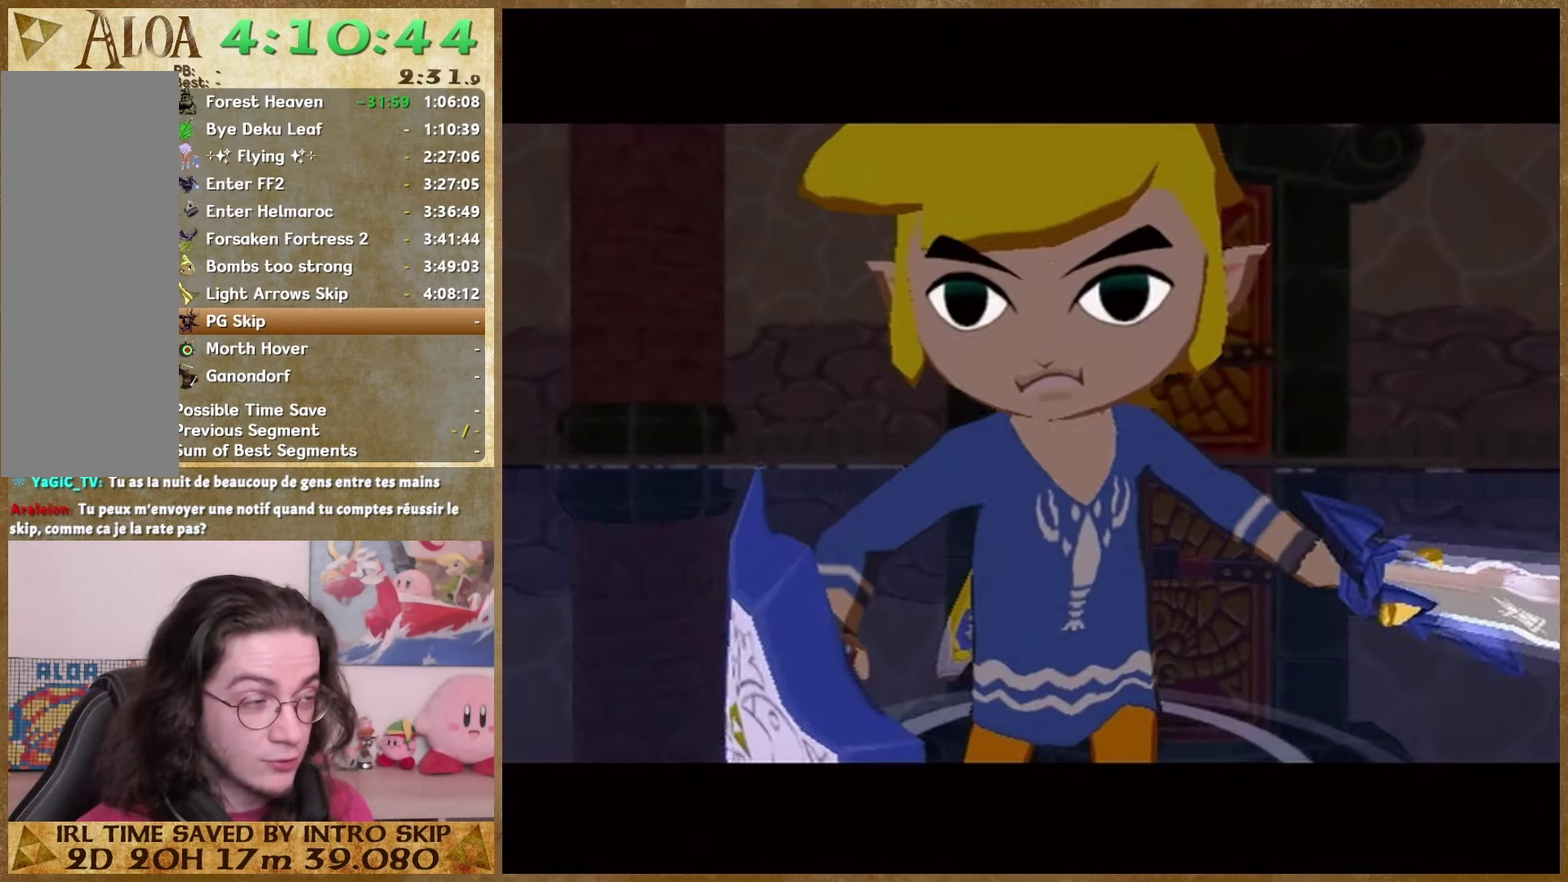
{"buttons": ["B"], "left_stick": "center", "right_stick": "center"}
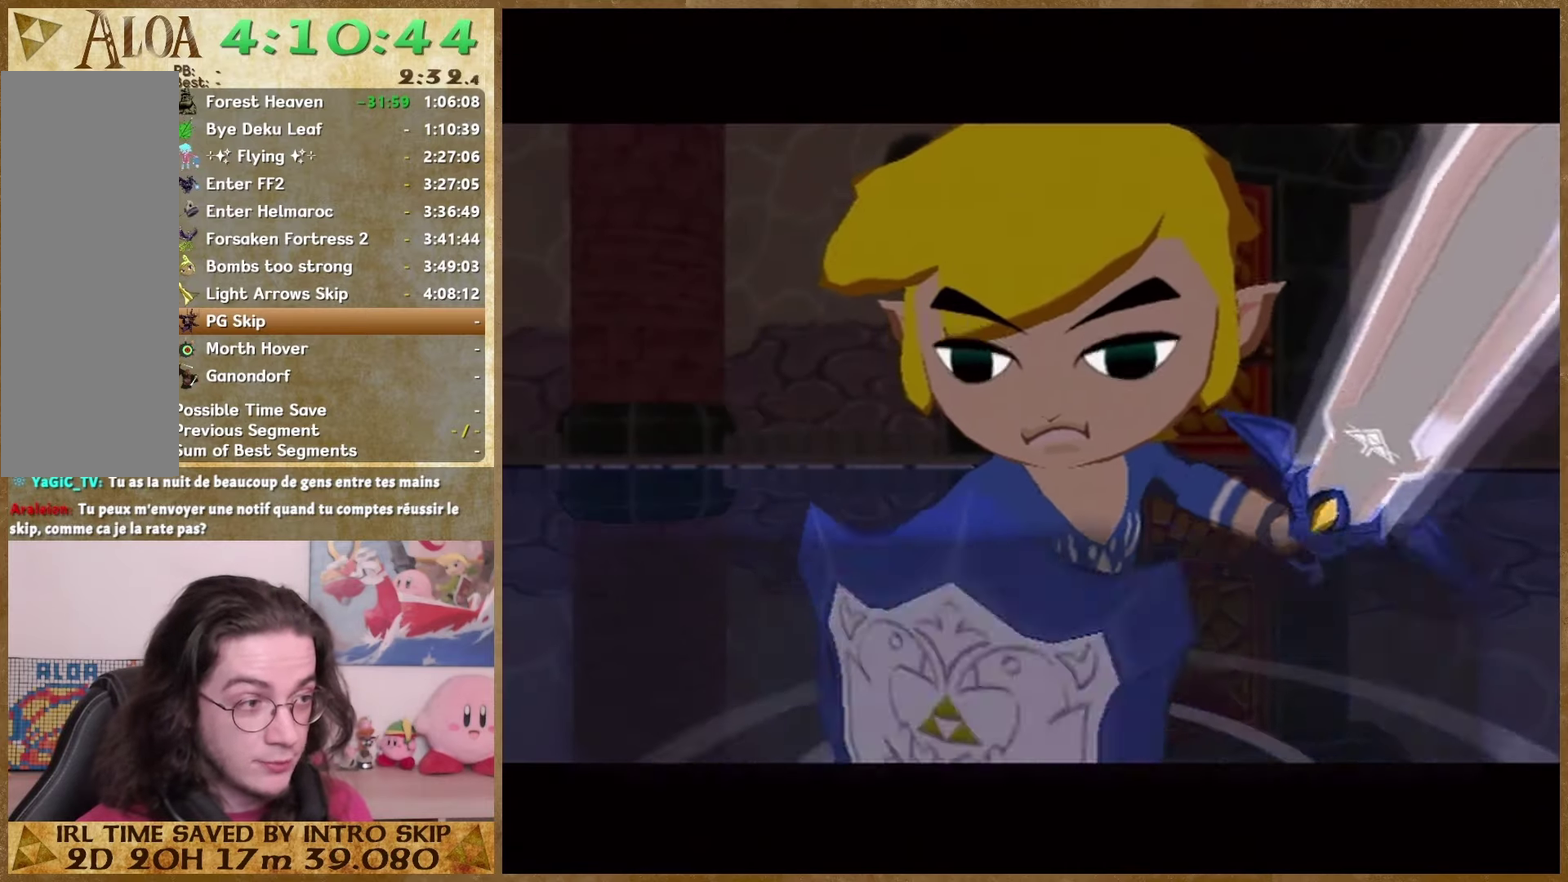
{"buttons": ["B"], "left_stick": "center", "right_stick": "center"}
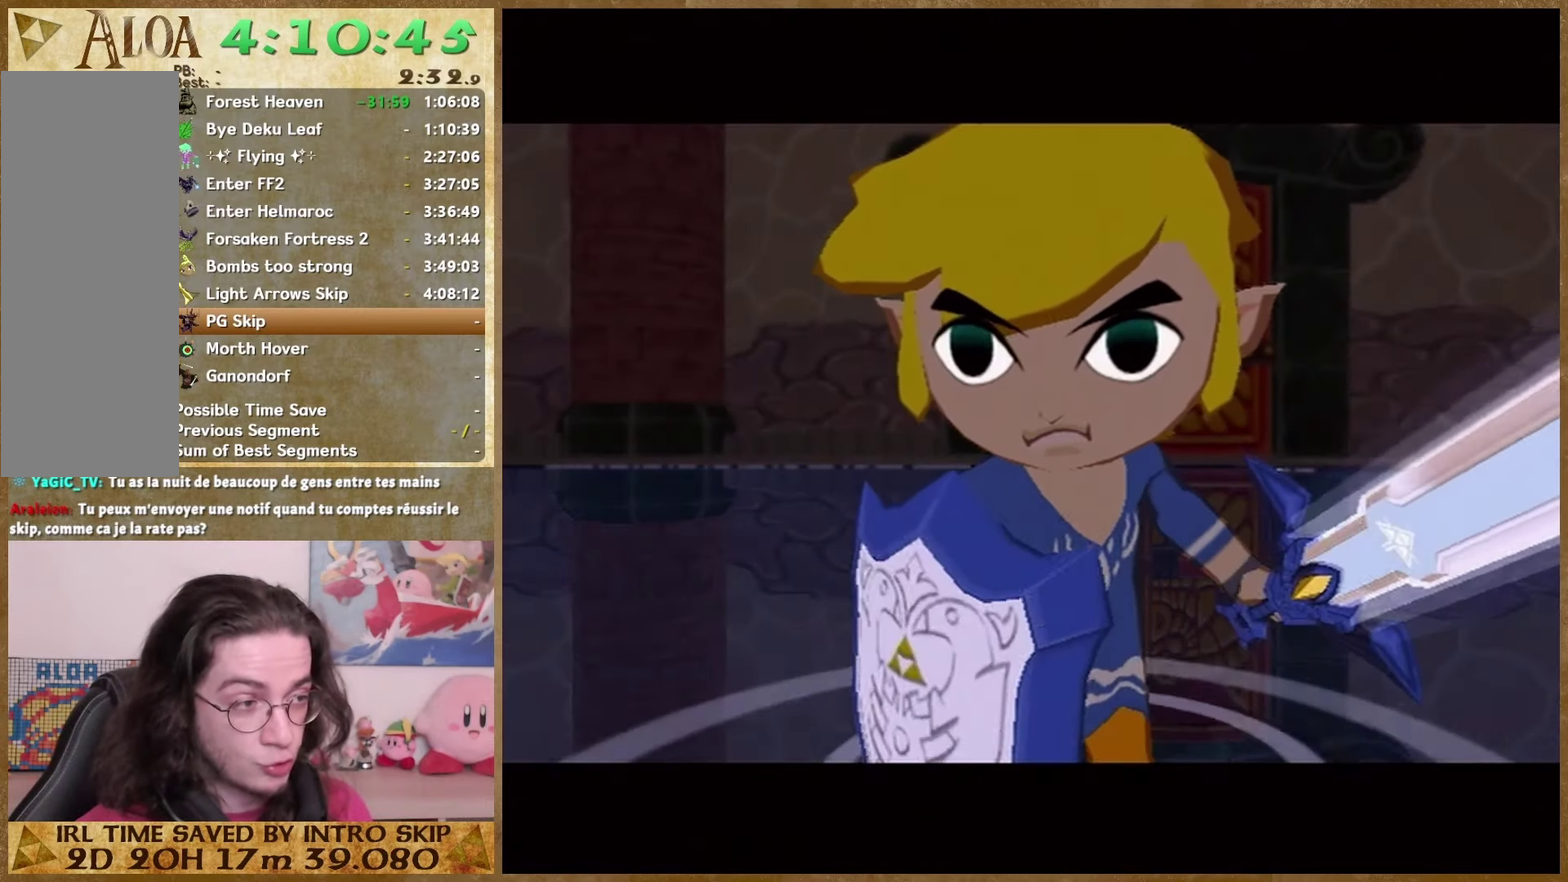
{"buttons": [], "left_stick": "center", "right_stick": "center"}